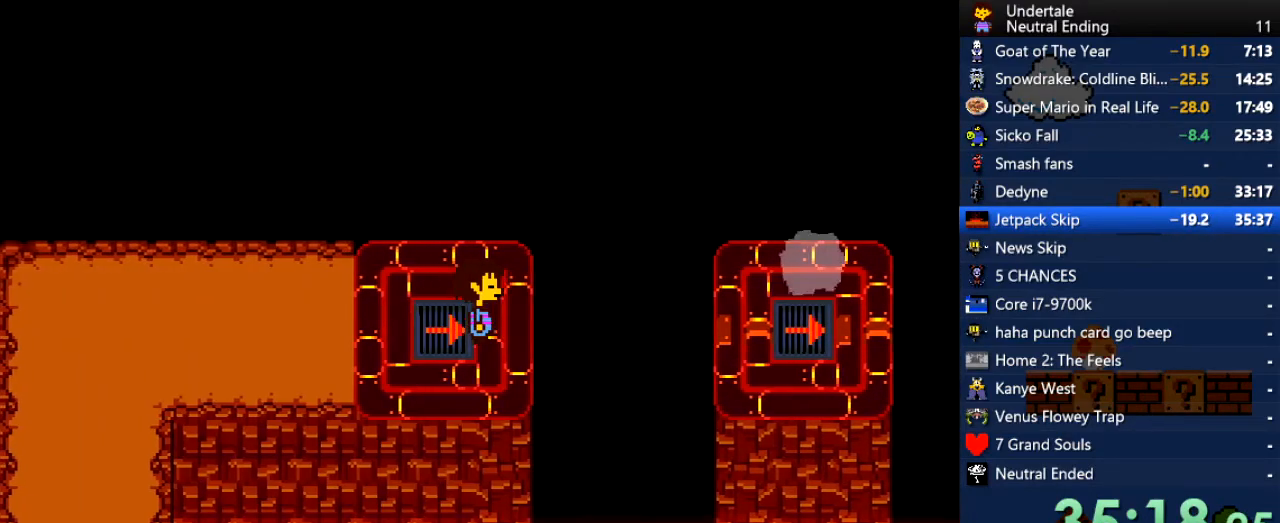
Gameplay with keyboard; each line is a JSON object with the keys held at the frame after it. "events" lists presses ("down") and releases ("up") of "c", "ctrl", "down", "left", "return", "right", "shift", "up", "x" and "z" between this image and that frame as [ms after this image, input, new state], when the widget could be followed in between. No other keys are recorded. Mouse input is not recorded.
{"keys": ["right"], "events": [[19, "x", "down"], [19, "z", "up"], [113, "x", "up"], [113, "z", "down"], [170, "z", "up"]]}
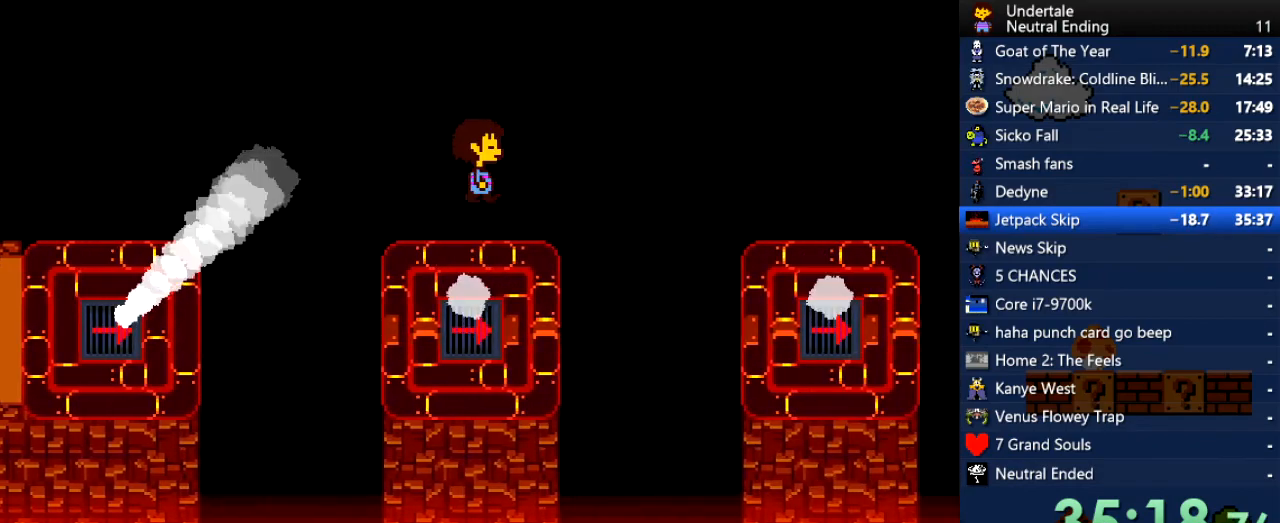
{"keys": ["right"], "events": []}
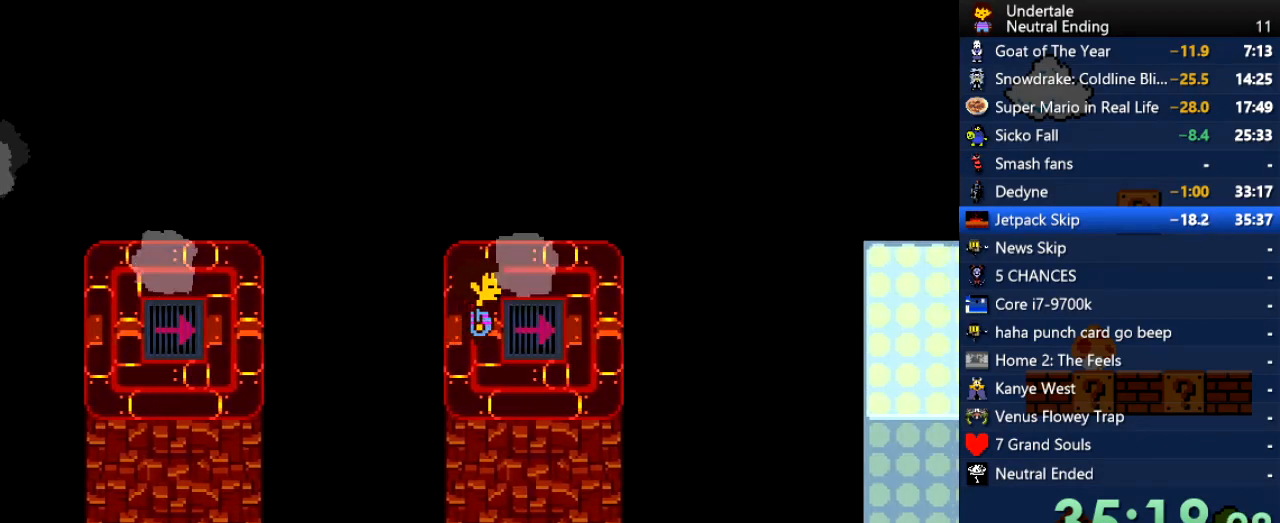
{"keys": ["right"], "events": [[245, "up", "down"], [339, "up", "up"]]}
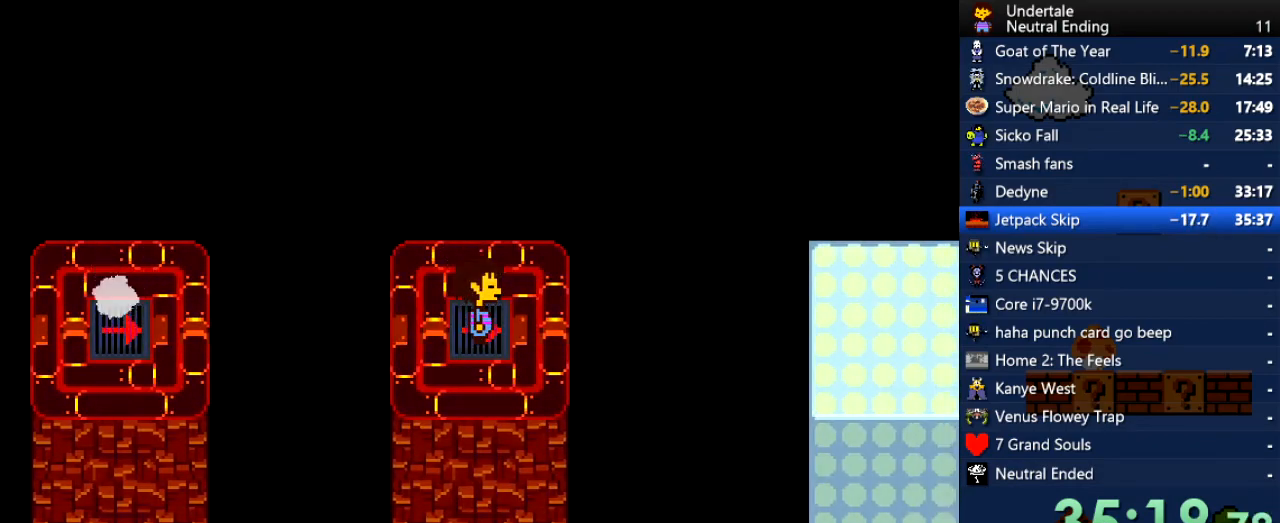
{"keys": ["right"], "events": []}
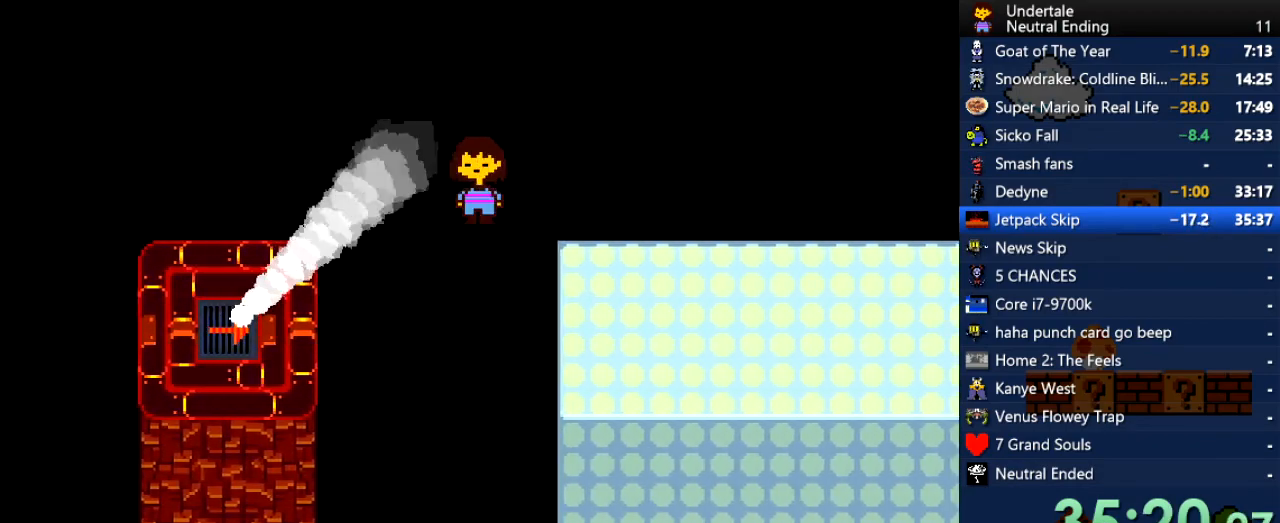
{"keys": ["right"], "events": []}
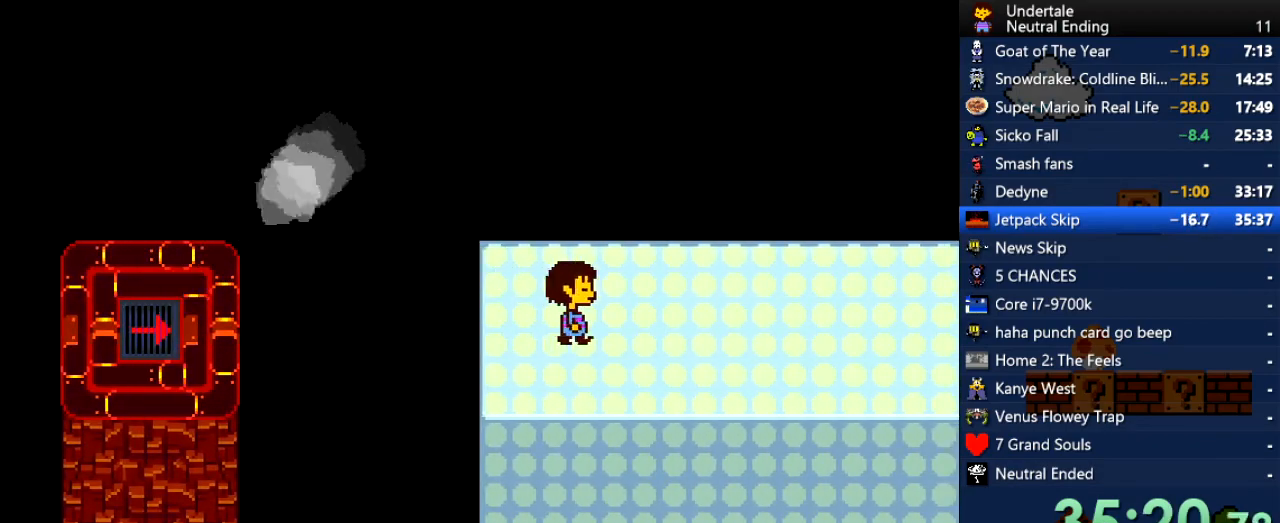
{"keys": ["right"], "events": []}
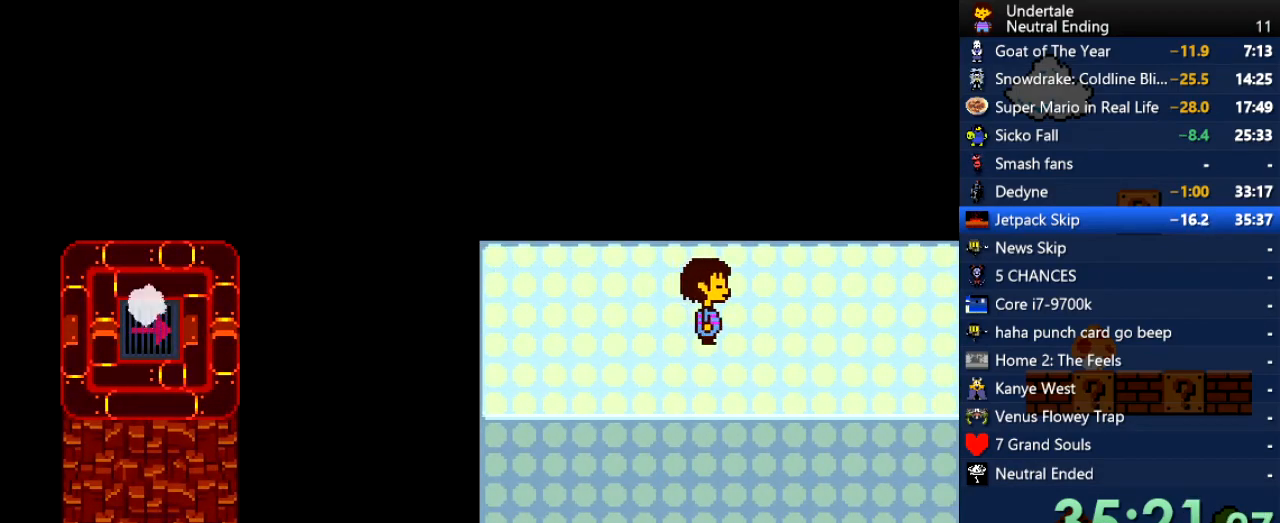
{"keys": ["right"], "events": []}
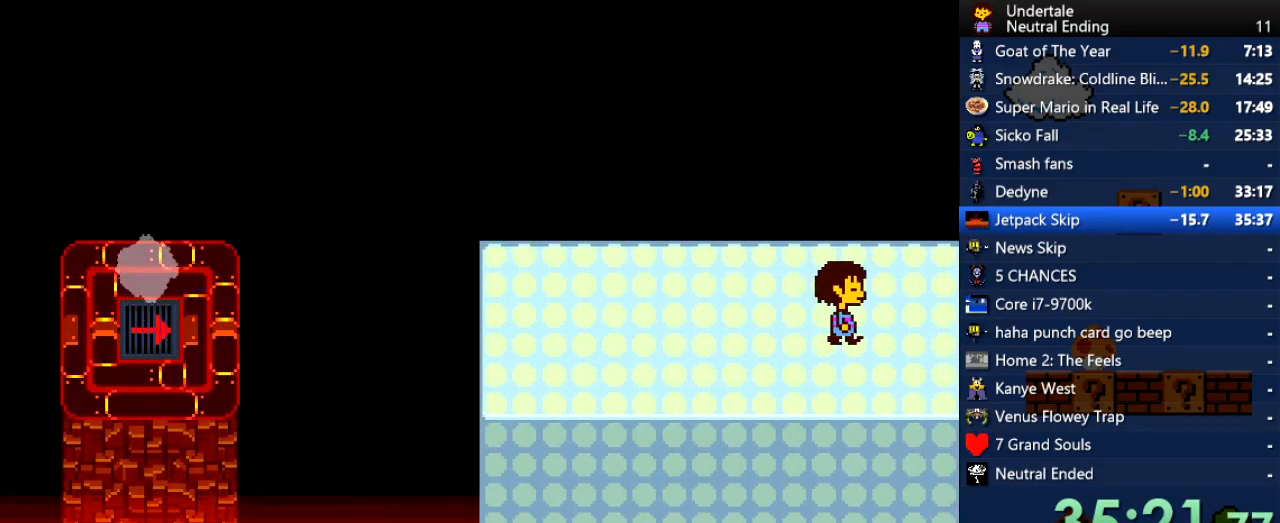
{"keys": ["right"], "events": []}
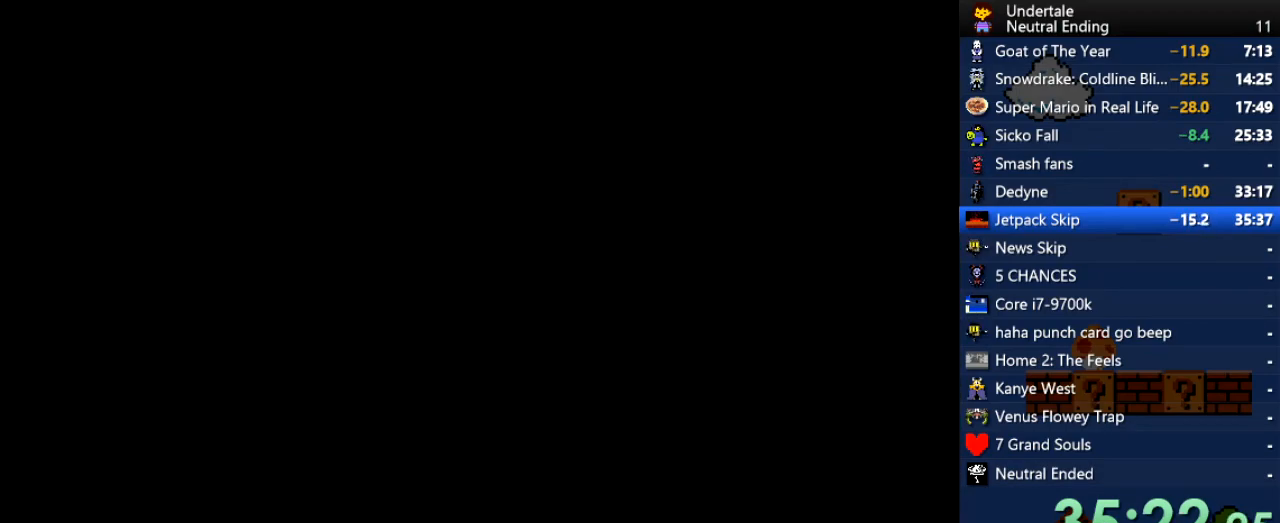
{"keys": ["right"], "events": []}
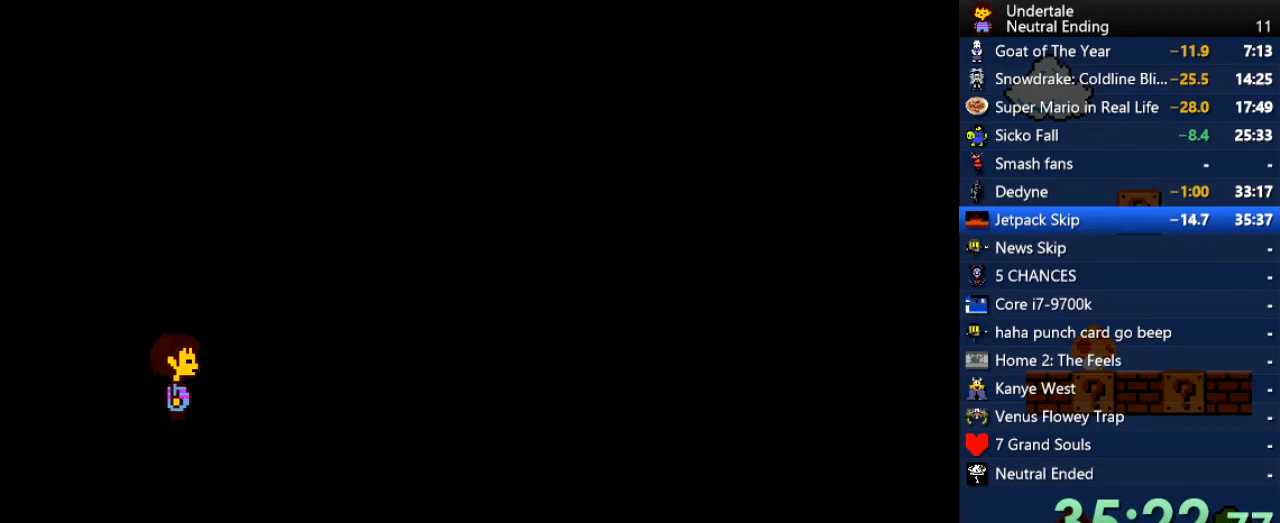
{"keys": ["up"], "events": [[19, "up", "down"], [283, "right", "up"]]}
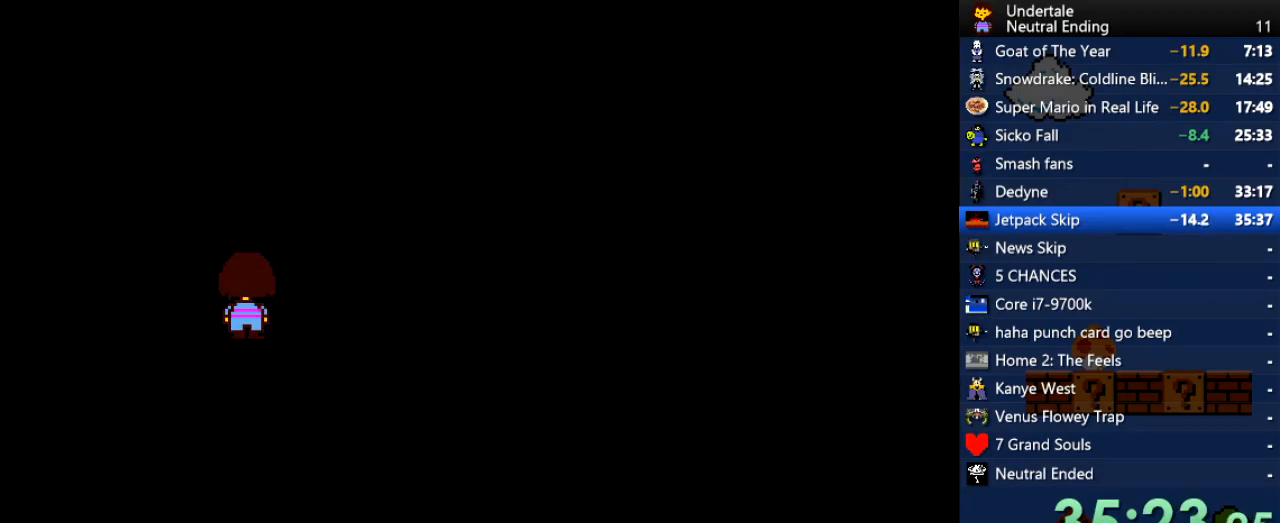
{"keys": [], "events": [[37, "up", "up"], [75, "c", "down"], [132, "c", "up"], [226, "return", "down"], [264, "return", "up"]]}
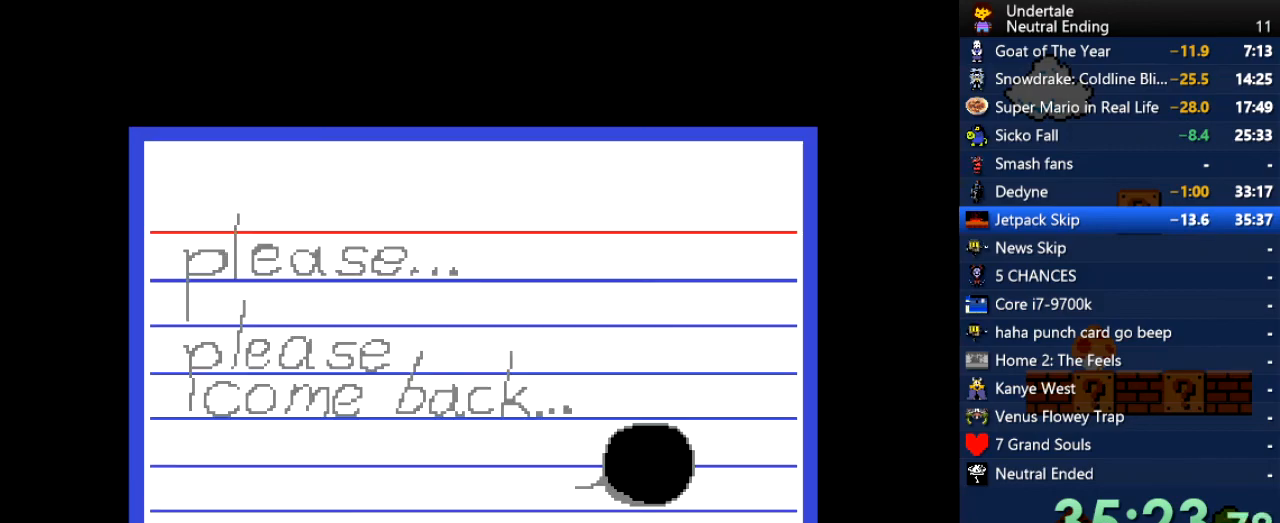
{"keys": ["c", "x"], "events": [[38, "z", "down"], [132, "z", "up"], [472, "c", "down"], [472, "x", "down"]]}
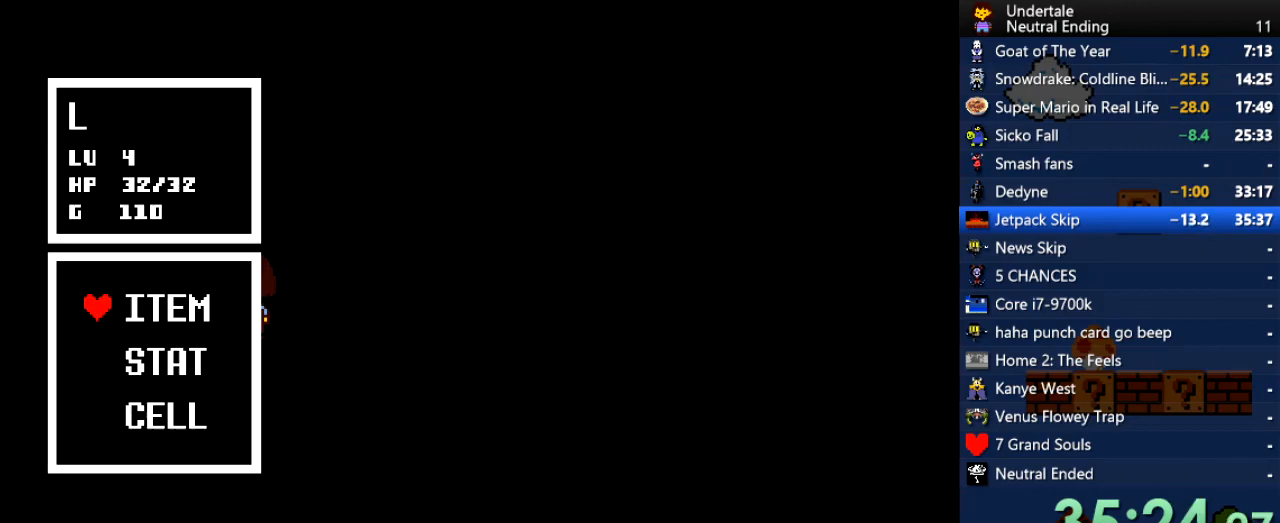
{"keys": [], "events": [[19, "x", "up"], [56, "c", "up"], [207, "return", "down"], [245, "return", "up"]]}
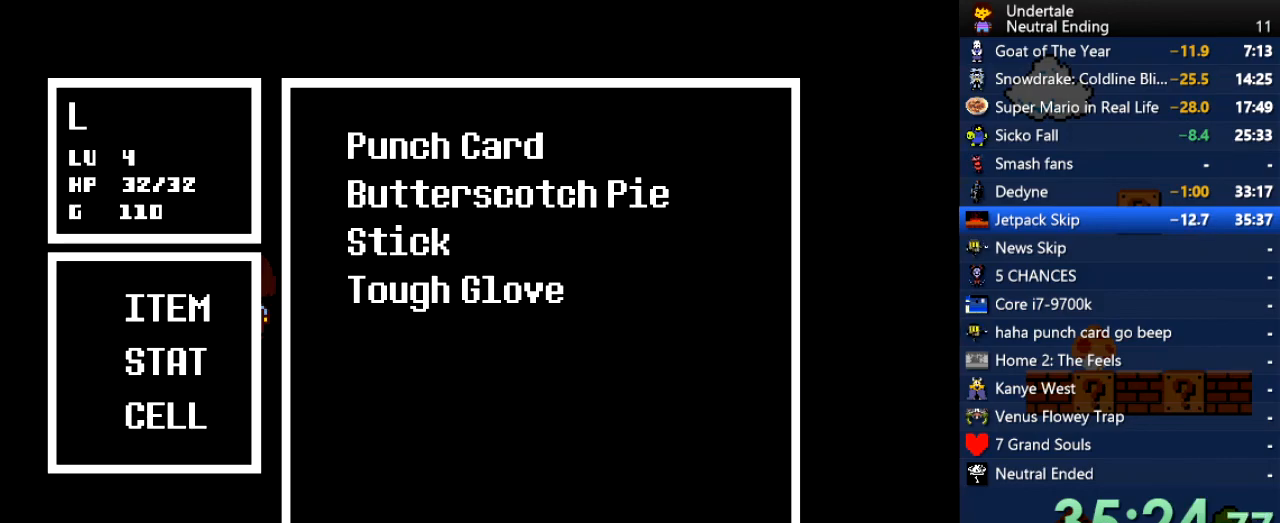
{"keys": [], "events": [[19, "return", "down"], [76, "return", "up"], [76, "z", "down"], [170, "z", "up"], [396, "x", "down"], [453, "c", "down"], [491, "c", "up"], [491, "x", "up"]]}
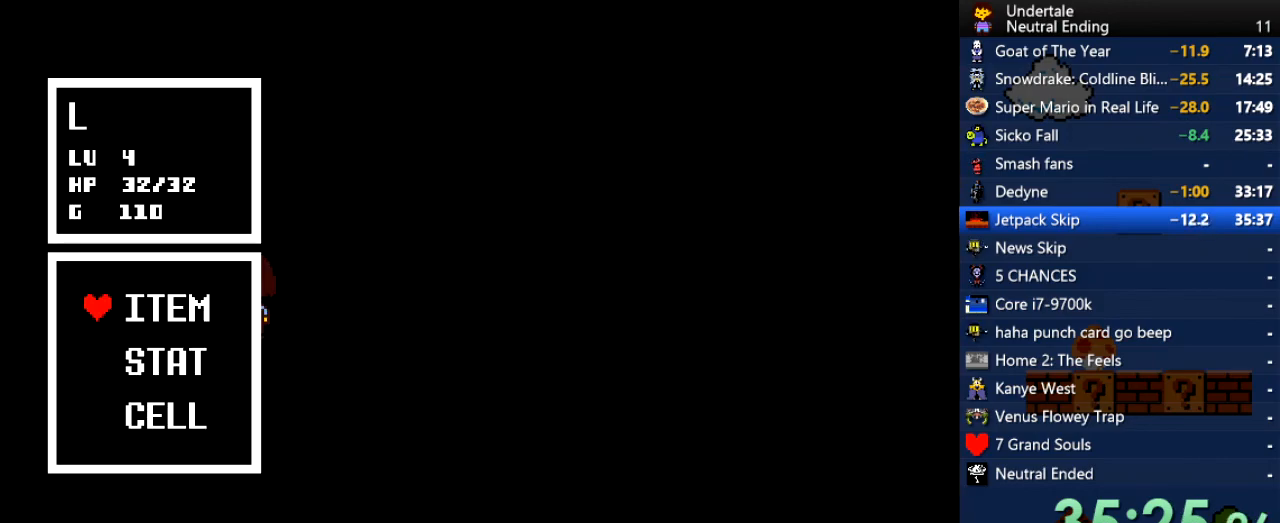
{"keys": [], "events": [[56, "return", "down"], [94, "return", "up"], [151, "return", "down"], [188, "return", "up"], [283, "return", "down"], [302, "return", "up"], [320, "return", "down"], [339, "return", "up"], [339, "z", "down"], [434, "z", "up"]]}
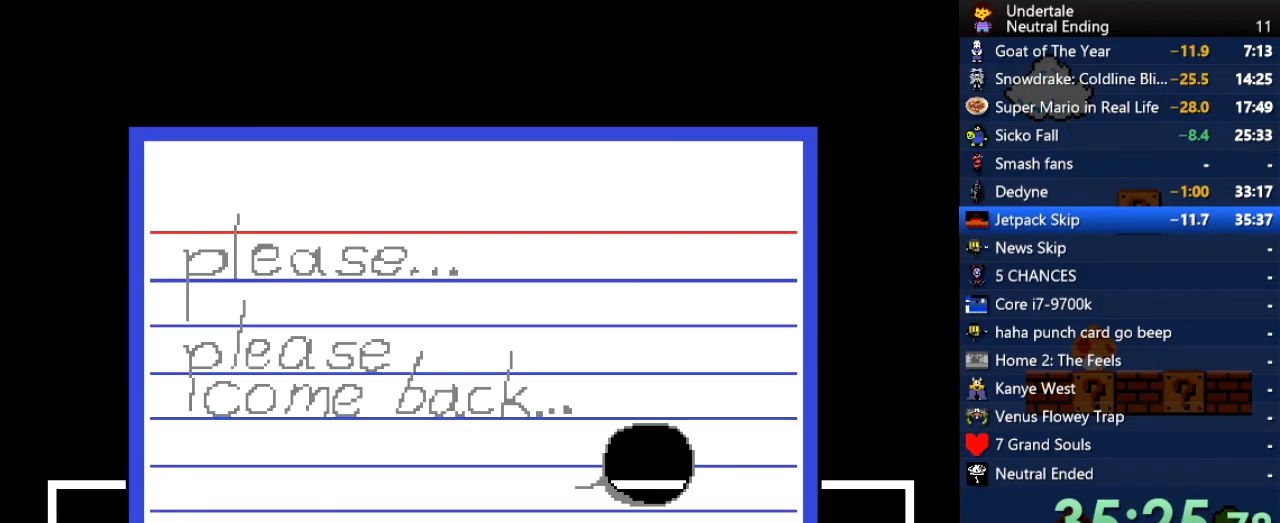
{"keys": [], "events": [[245, "c", "down"], [283, "c", "up"]]}
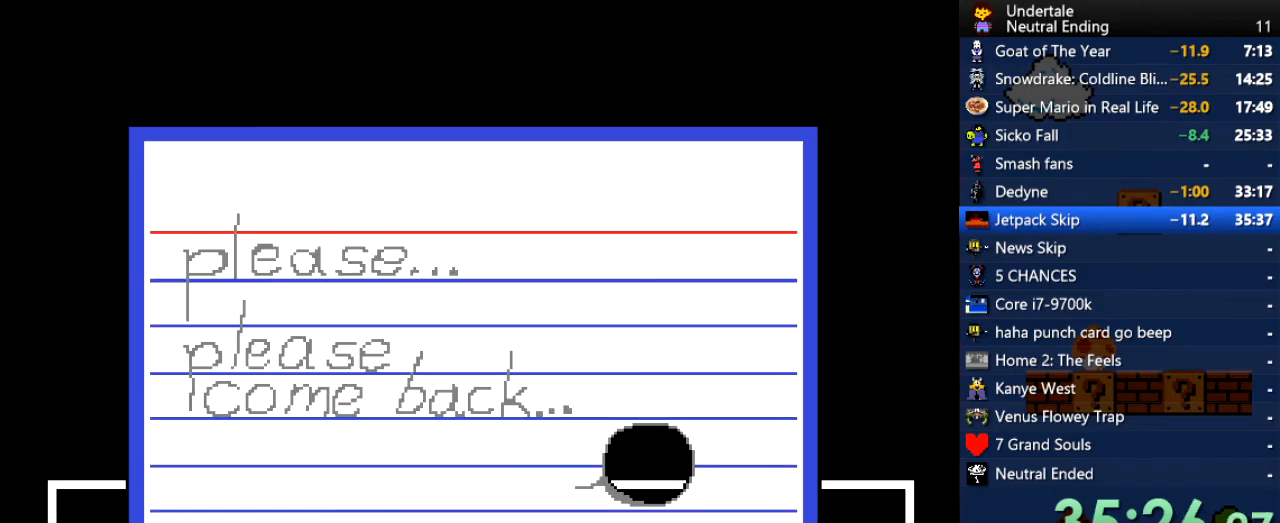
{"keys": [], "events": [[75, "z", "down"], [132, "z", "up"], [264, "return", "down"], [320, "return", "up"], [453, "c", "down"], [509, "c", "up"]]}
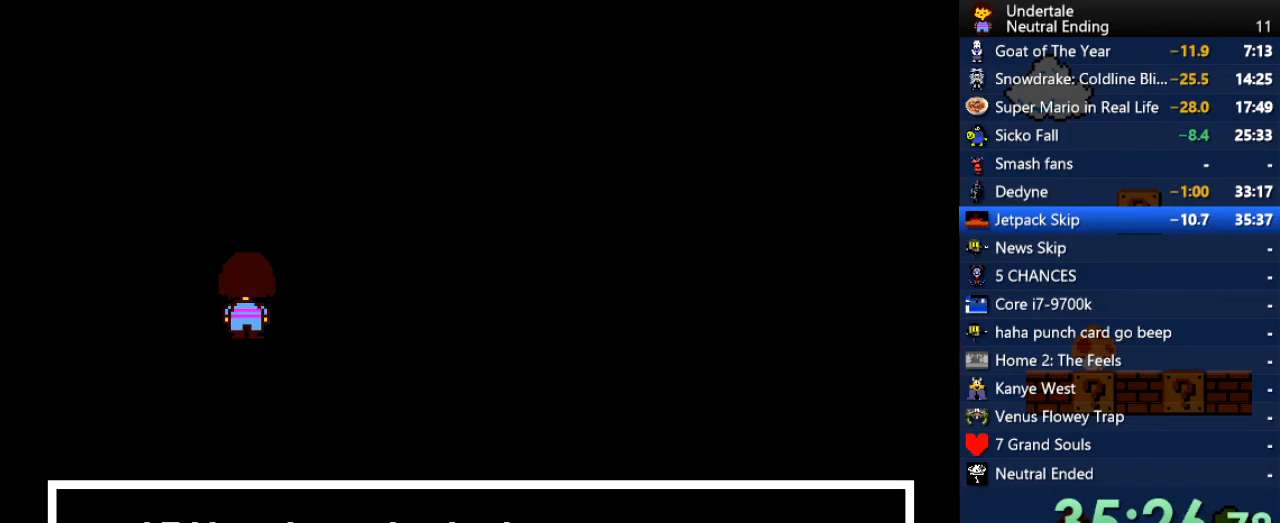
{"keys": [], "events": [[227, "z", "down"], [283, "z", "up"], [378, "z", "down"], [415, "z", "up"]]}
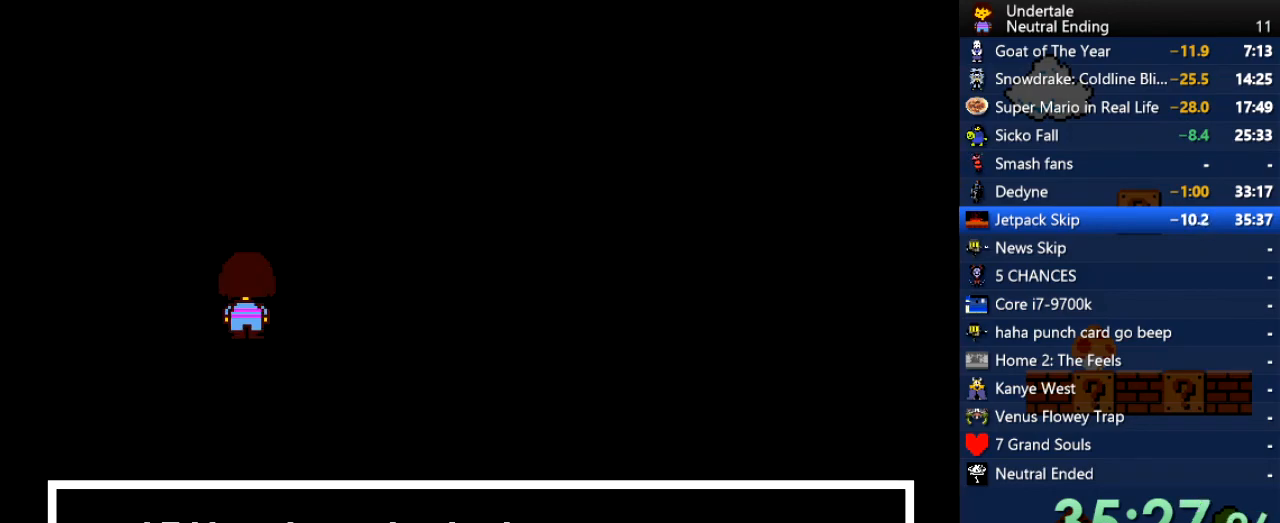
{"keys": [], "events": [[113, "x", "down"], [207, "x", "up"], [207, "z", "down"], [302, "x", "down"], [302, "z", "up"], [396, "x", "up"]]}
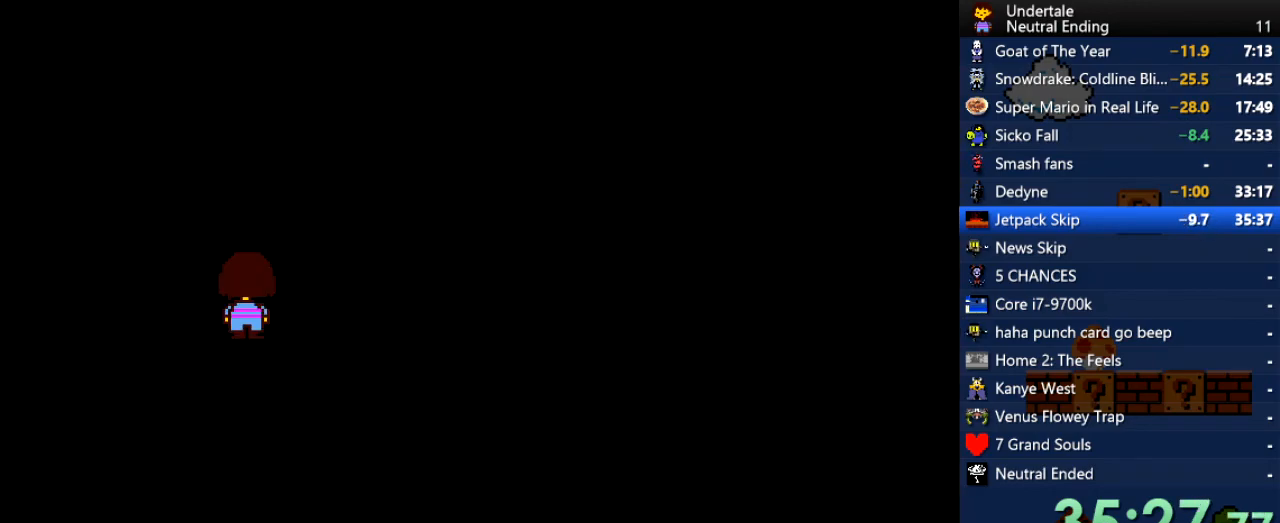
{"keys": [], "events": [[19, "c", "down"], [76, "c", "up"], [170, "return", "down"], [208, "return", "up"], [264, "return", "down"], [302, "return", "up"], [396, "return", "down"], [396, "z", "down"], [453, "return", "up"], [491, "z", "up"]]}
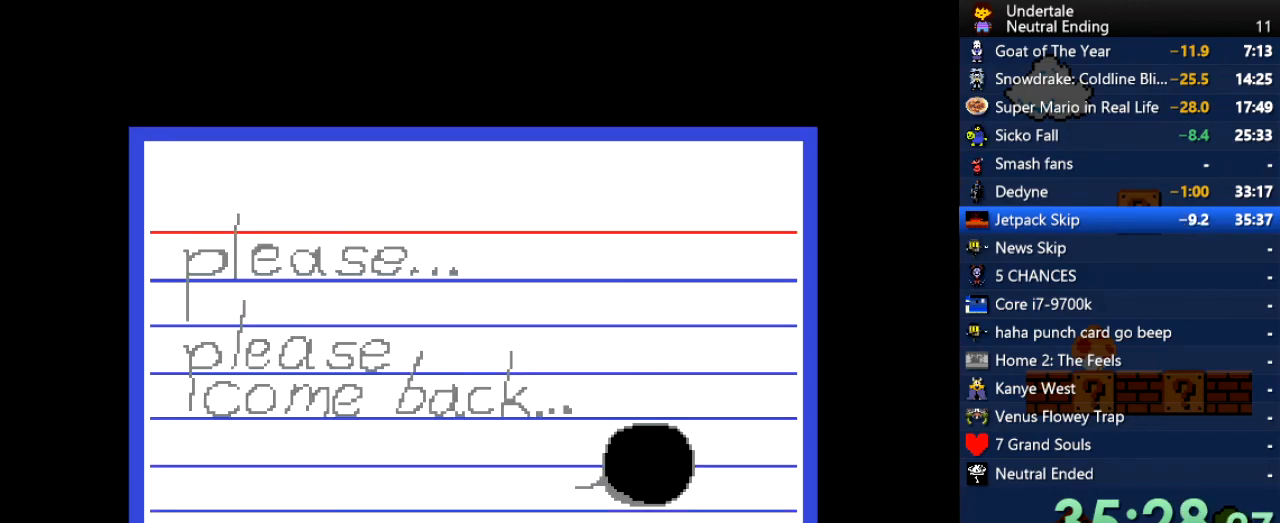
{"keys": ["return"], "events": [[283, "x", "down"], [302, "x", "up"], [320, "x", "down"], [339, "c", "down"], [339, "x", "up"], [377, "c", "up"], [434, "return", "down"], [471, "return", "up"], [509, "return", "down"]]}
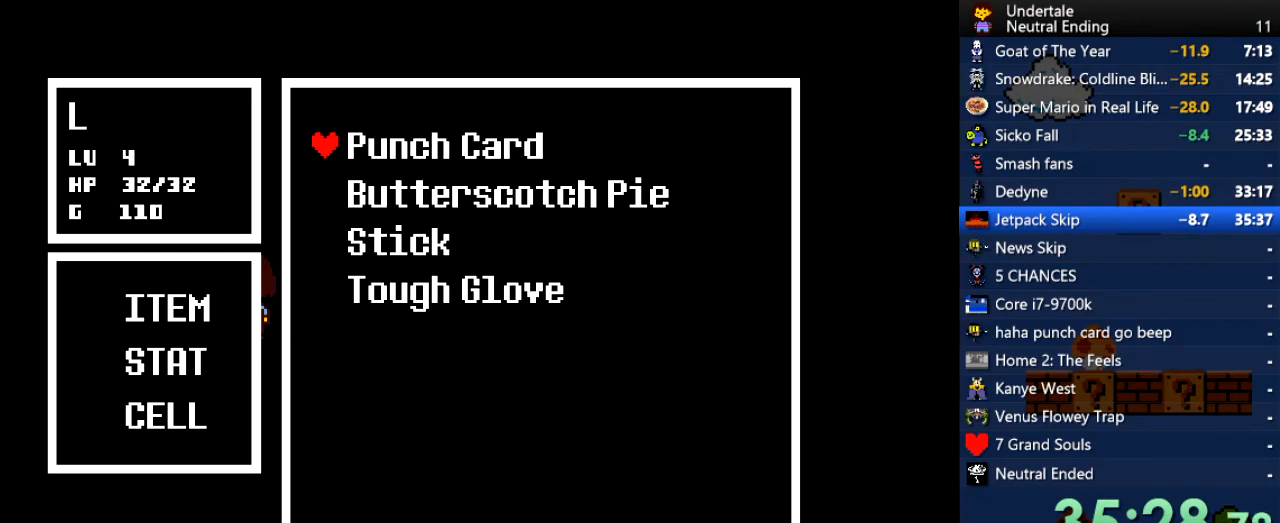
{"keys": [], "events": [[57, "return", "up"], [245, "z", "down"], [340, "z", "up"]]}
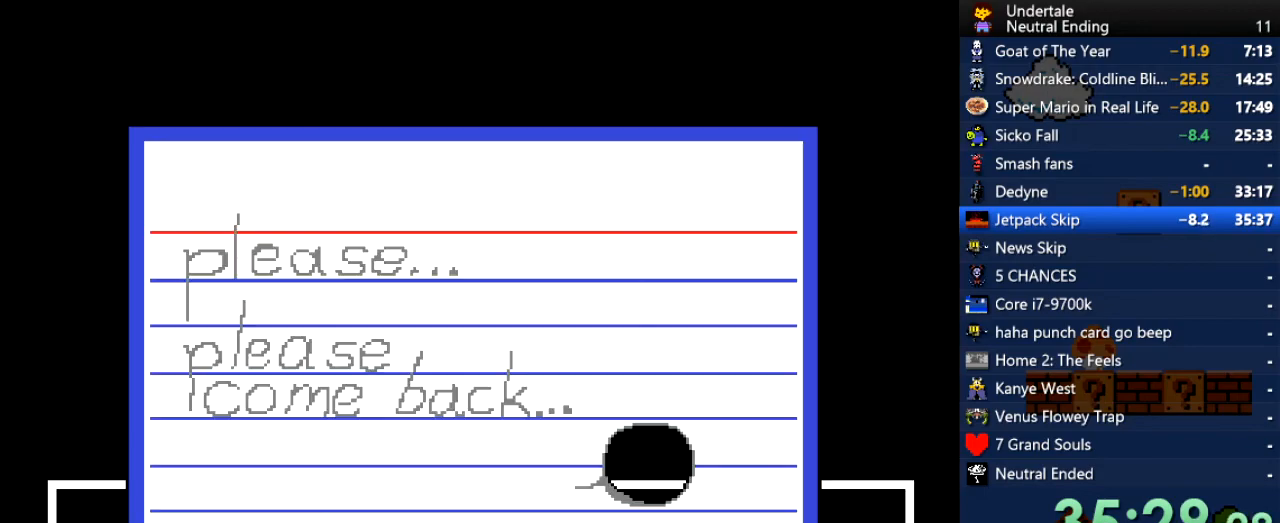
{"keys": ["c"], "events": [[132, "c", "down"], [226, "c", "up"], [320, "z", "down"], [415, "z", "up"], [509, "c", "down"]]}
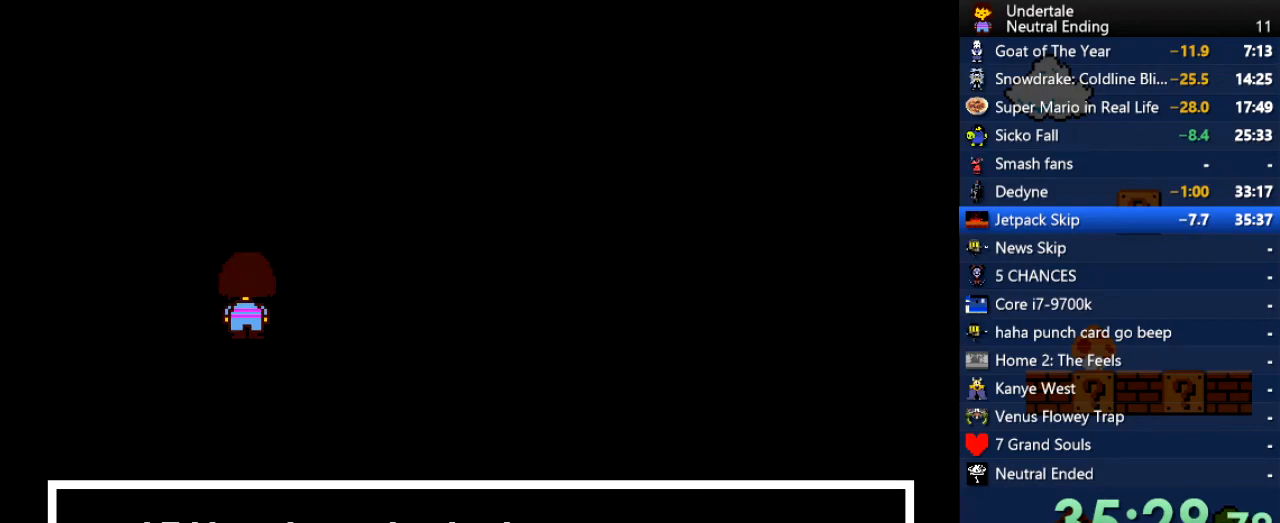
{"keys": [], "events": [[94, "c", "up"], [94, "return", "down"], [132, "return", "up"], [283, "z", "down"], [321, "z", "up"], [359, "z", "down"], [415, "z", "up"]]}
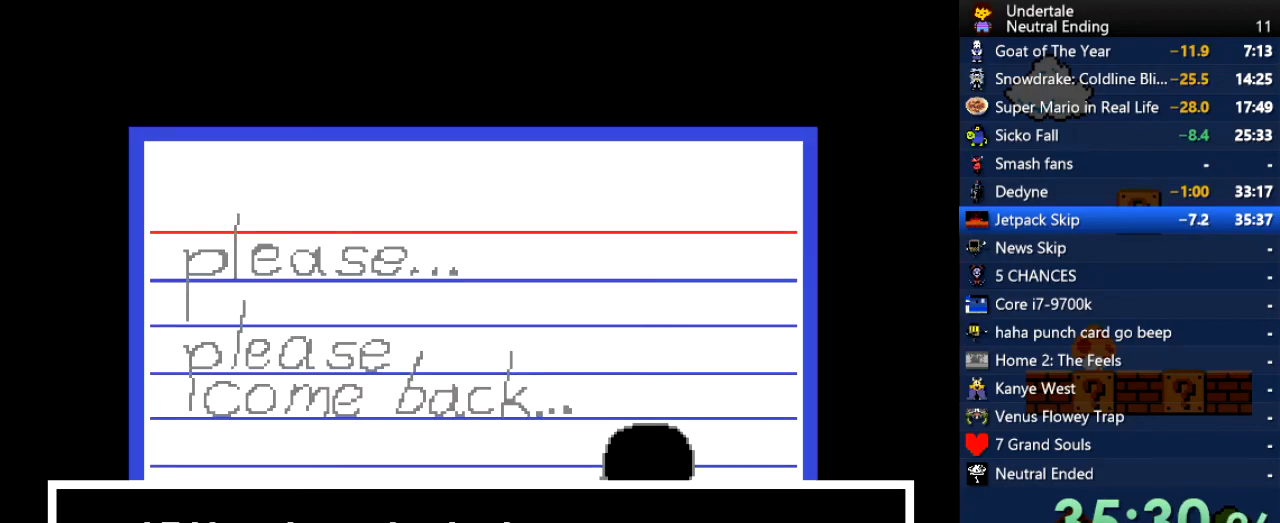
{"keys": ["down", "right"], "events": [[19, "return", "down"], [19, "z", "down"], [75, "return", "up"], [75, "z", "up"], [339, "right", "down"], [396, "down", "down"]]}
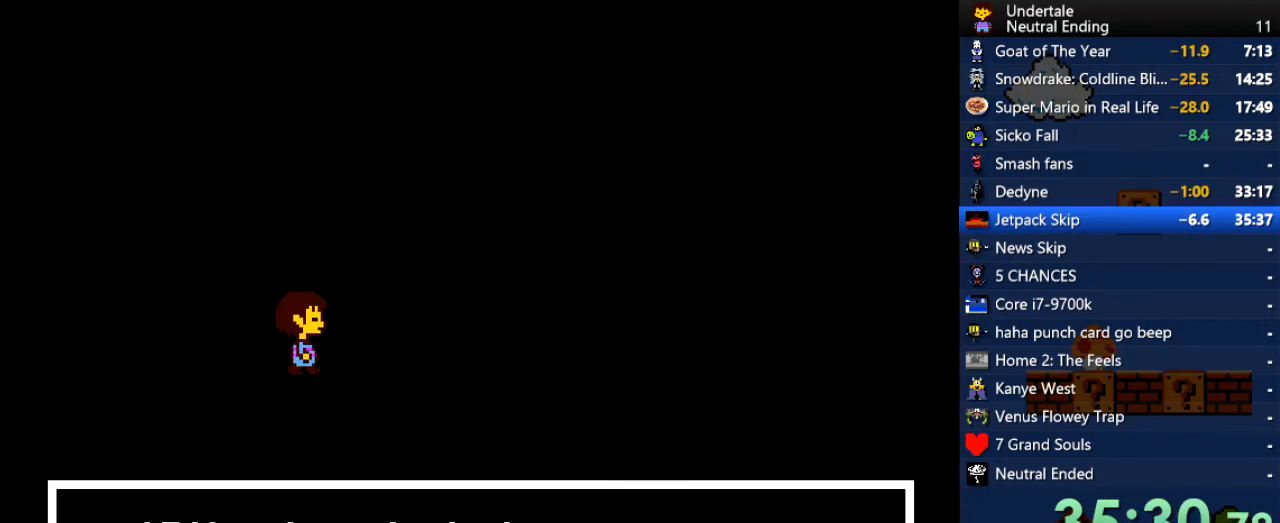
{"keys": ["right"], "events": [[113, "down", "up"]]}
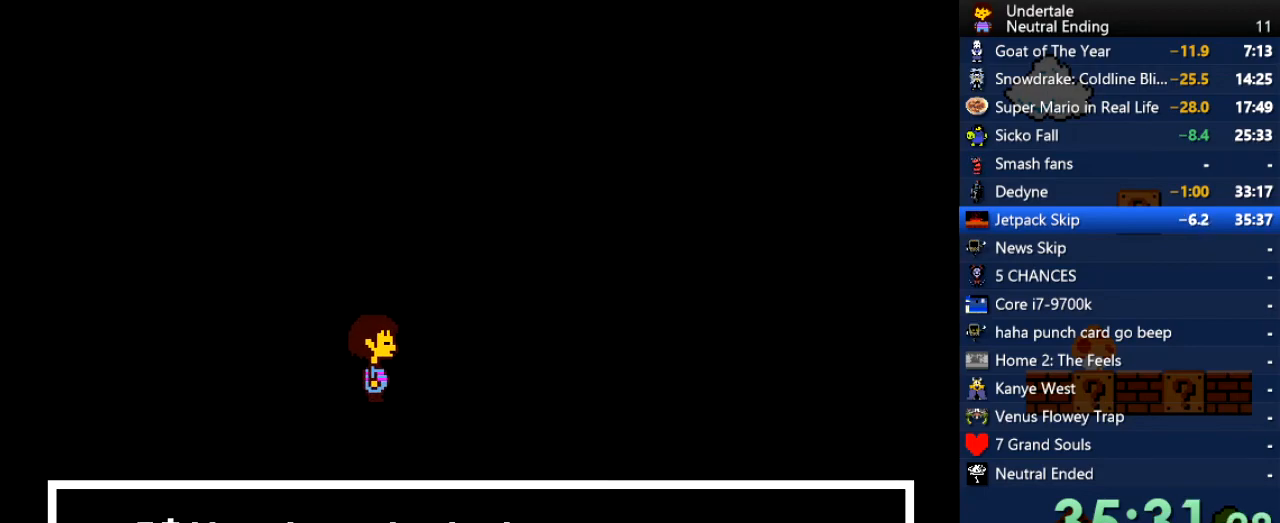
{"keys": ["right"], "events": [[151, "z", "down"], [188, "x", "down"], [188, "z", "up"], [245, "x", "up"], [283, "z", "down"], [302, "z", "up"], [320, "z", "down"], [339, "x", "down"], [339, "z", "up"], [377, "x", "up"], [377, "z", "down"], [434, "x", "down"], [434, "z", "up"], [509, "x", "up"]]}
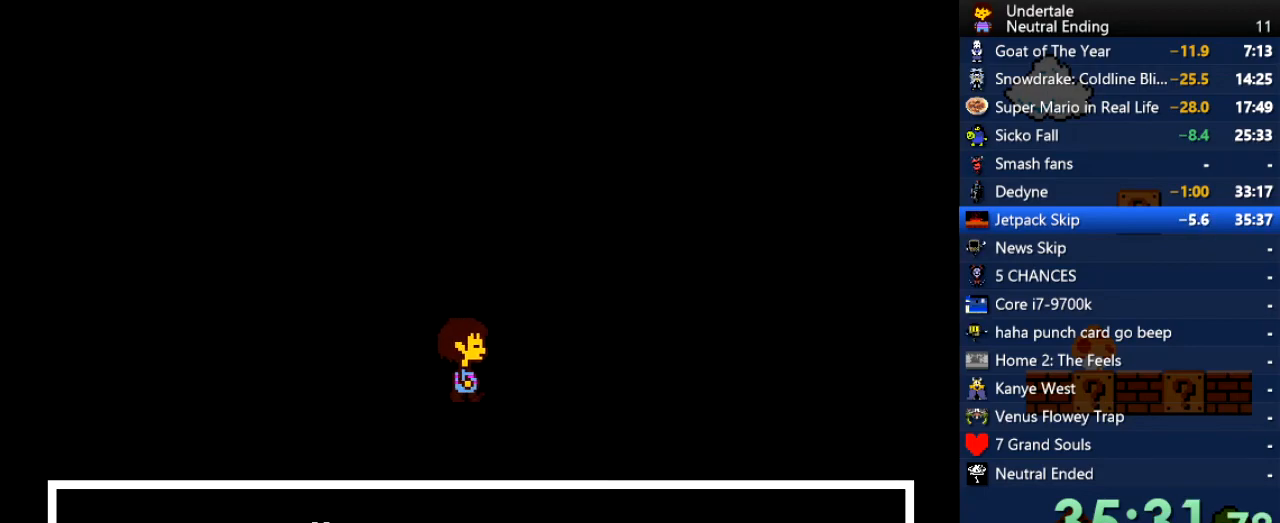
{"keys": ["right"], "events": [[113, "z", "down"], [151, "x", "down"], [151, "z", "up"], [189, "x", "up"], [340, "z", "down"], [396, "x", "down"], [434, "z", "up"], [472, "x", "up"]]}
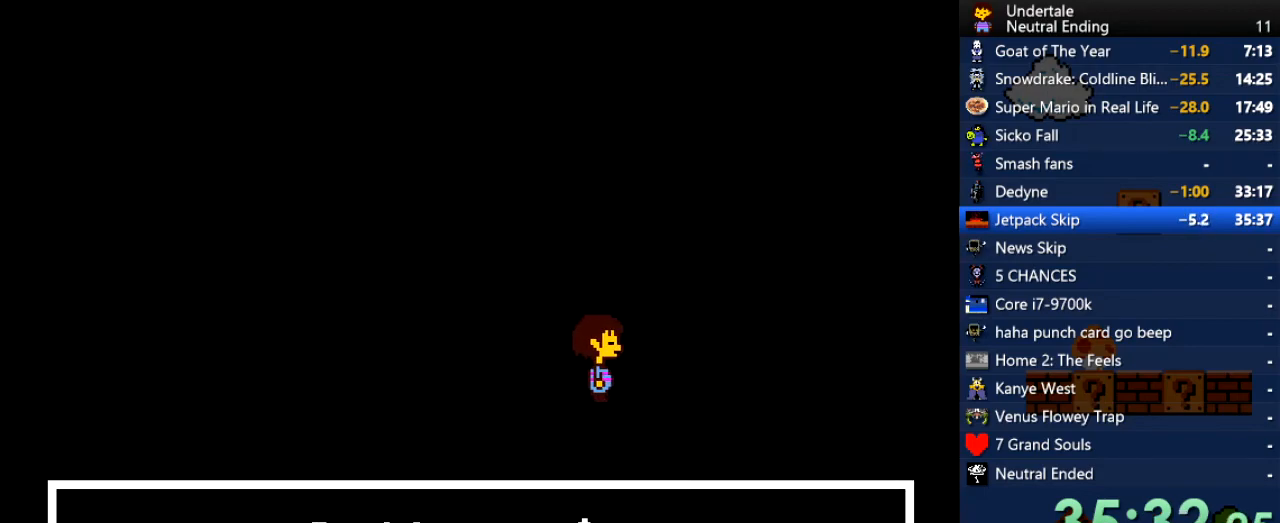
{"keys": ["right"], "events": [[132, "x", "down"], [132, "z", "down"], [170, "z", "up"], [226, "x", "up"]]}
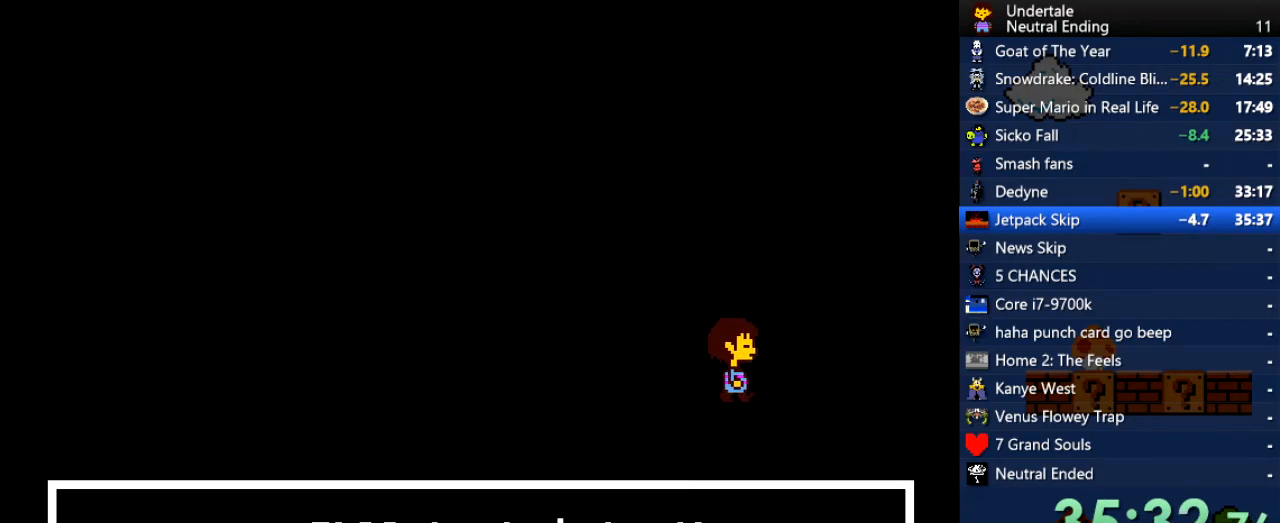
{"keys": ["right"], "events": []}